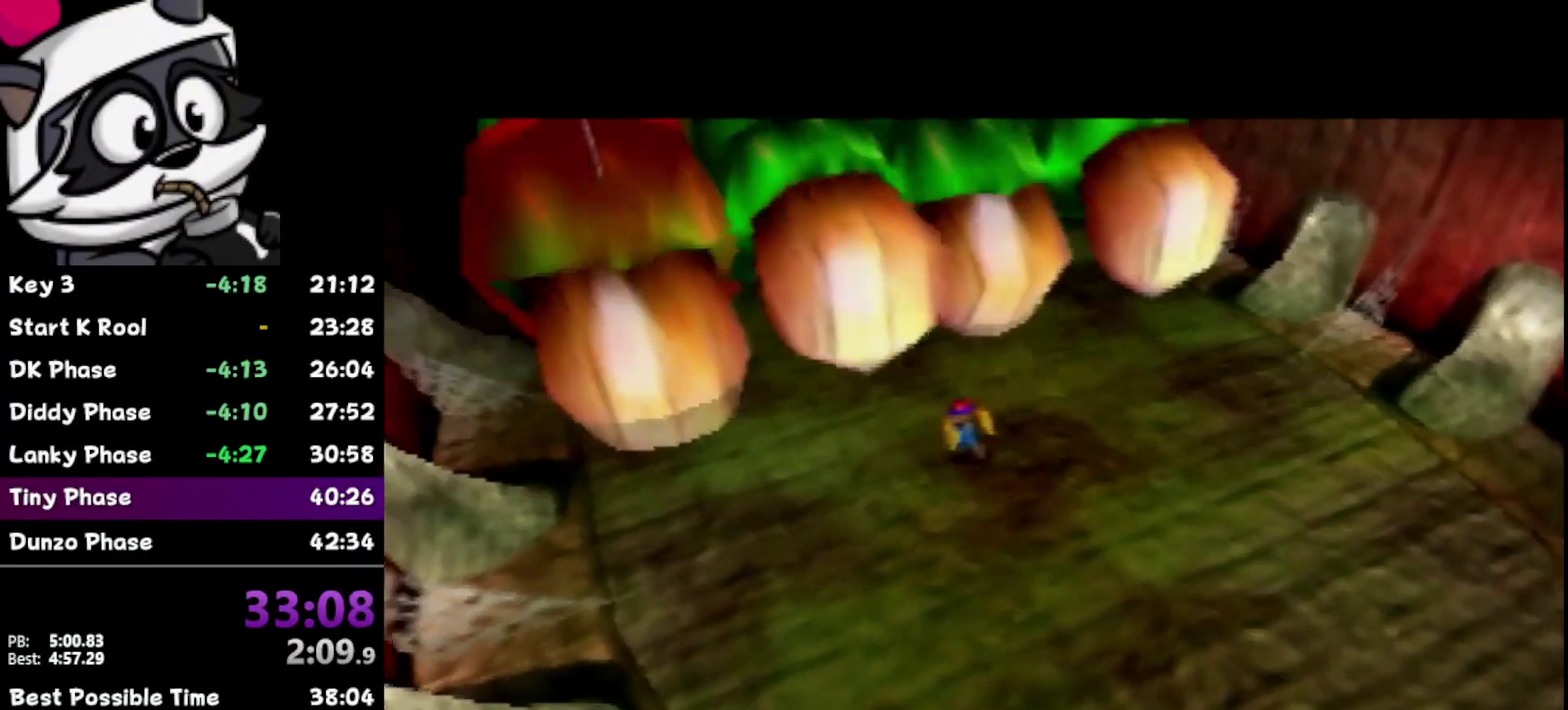
Gameplay with a controller (Nintendo layout); each line is a JSON object with the inputs held at the frame after it. "events" lists button and stick changes between this image and that frame as [ms after this image, input, new state], when the widget could be followed in between. Not read: L3 R3.
{"buttons": ["Z"], "left_stick": "center", "events": [[117, "left_stick", "center"], [450, "Z", "down"]]}
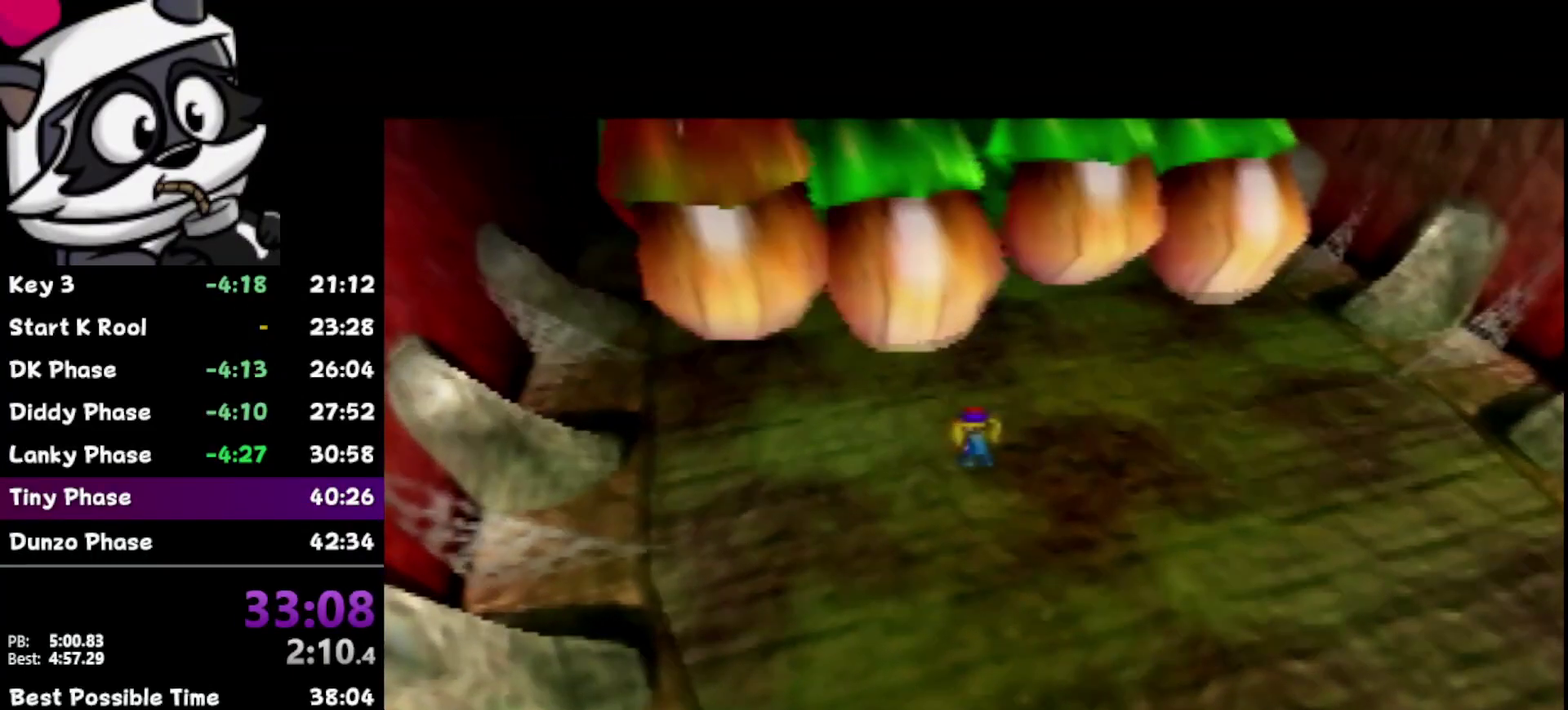
{"buttons": ["Z", "C_LEFT"], "left_stick": "center", "events": [[500, "C_LEFT", "down"]]}
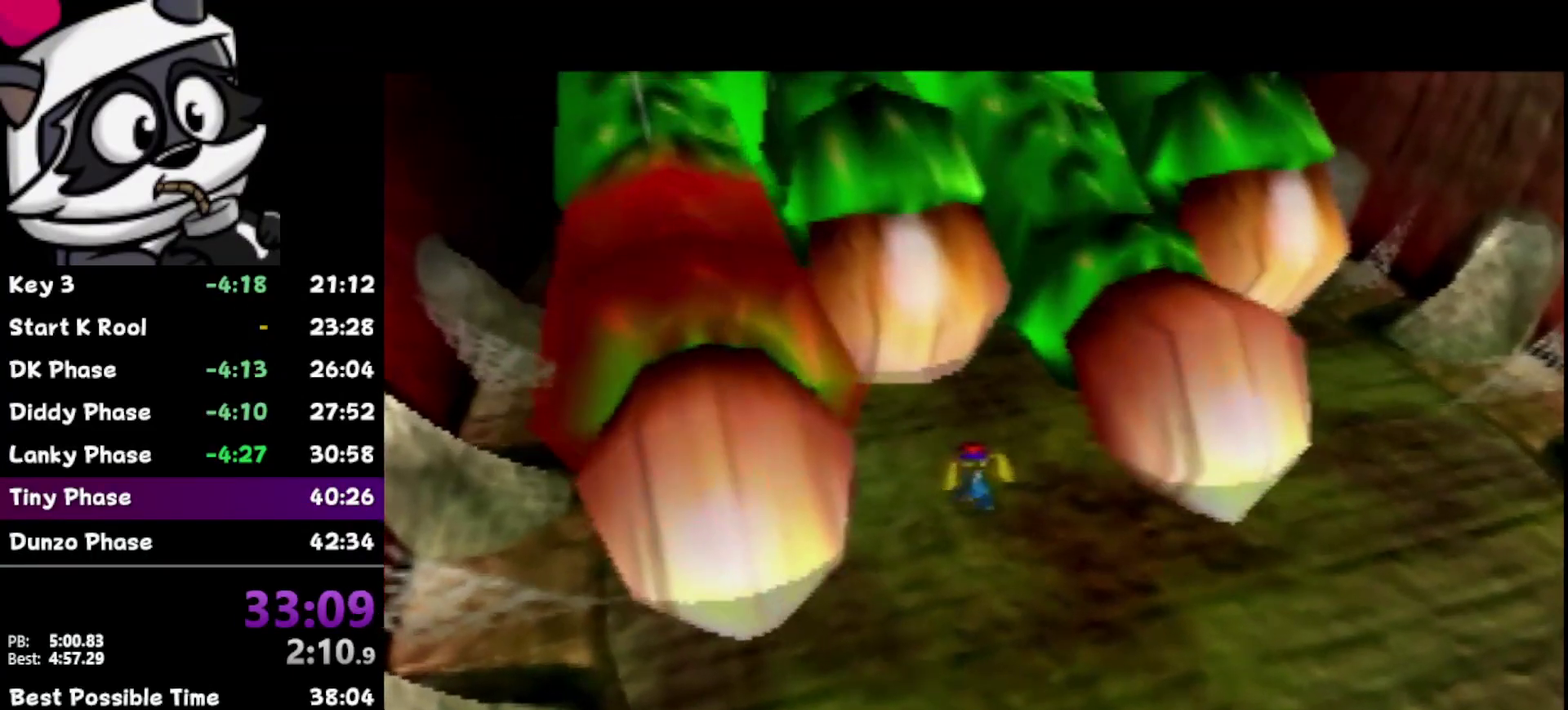
{"buttons": [], "left_stick": "down-left", "events": [[200, "C_LEFT", "up"], [300, "Z", "up"], [467, "left_stick", "down-left"]]}
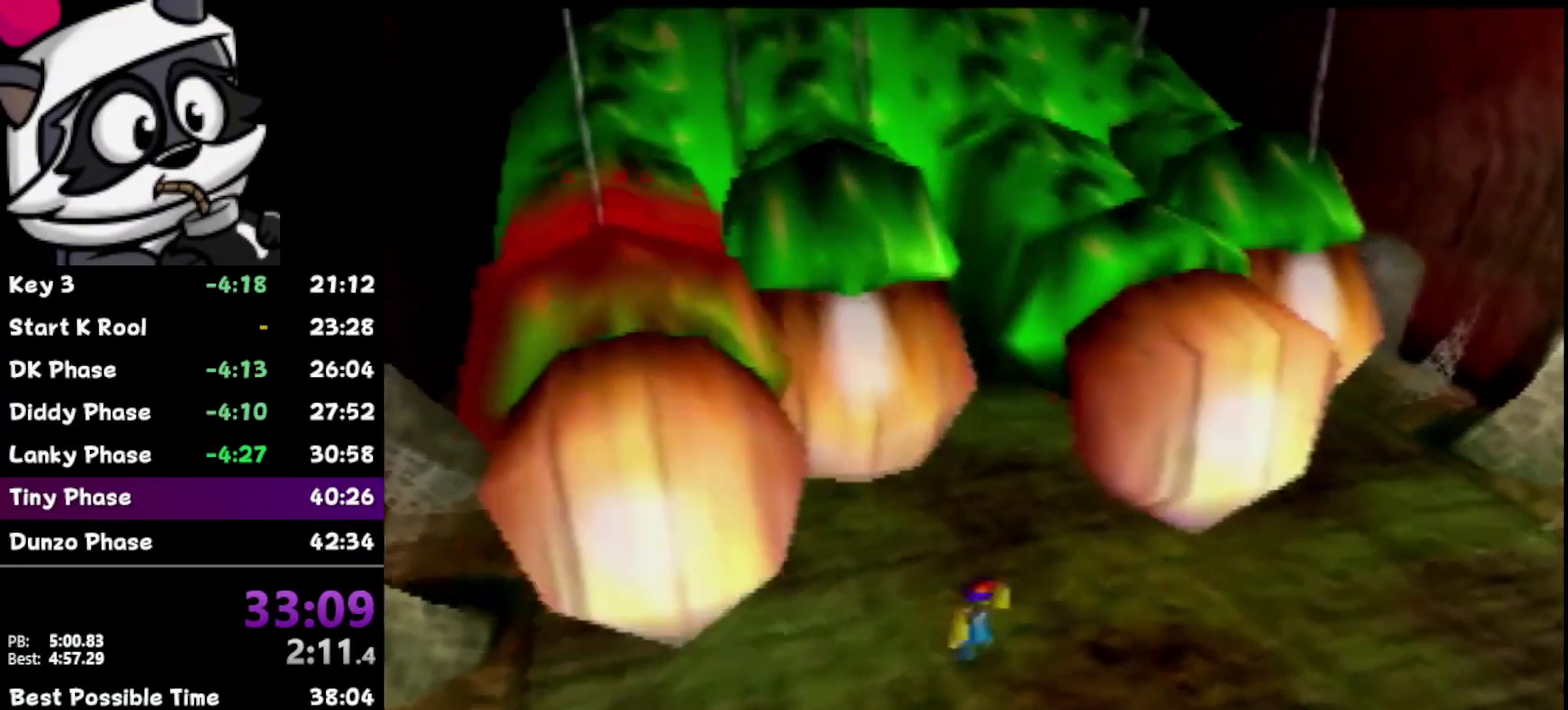
{"buttons": [], "left_stick": "down-left", "events": []}
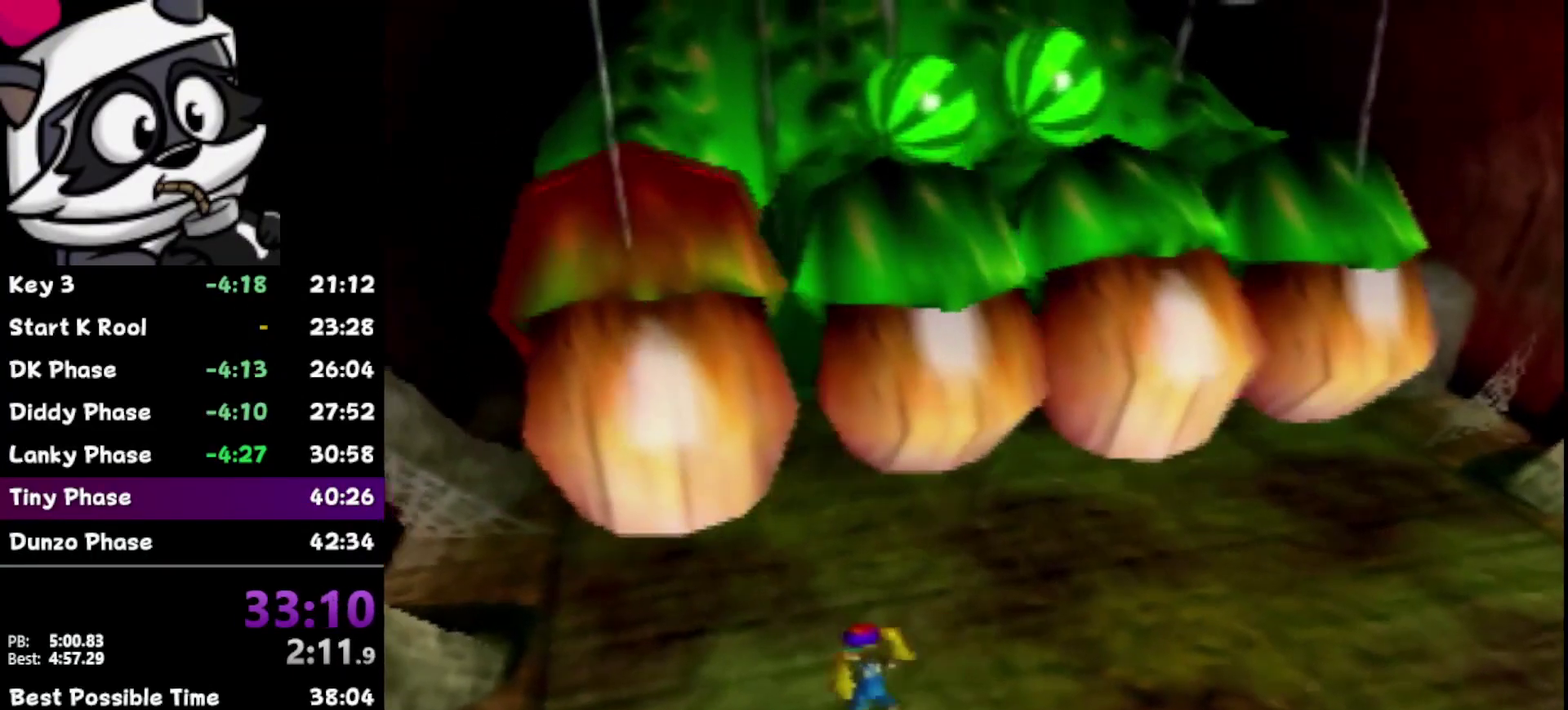
{"buttons": [], "left_stick": "up", "events": [[117, "left_stick", "left"], [217, "C_UP", "down"], [217, "left_stick", "center"], [317, "left_stick", "up"], [367, "C_UP", "up"]]}
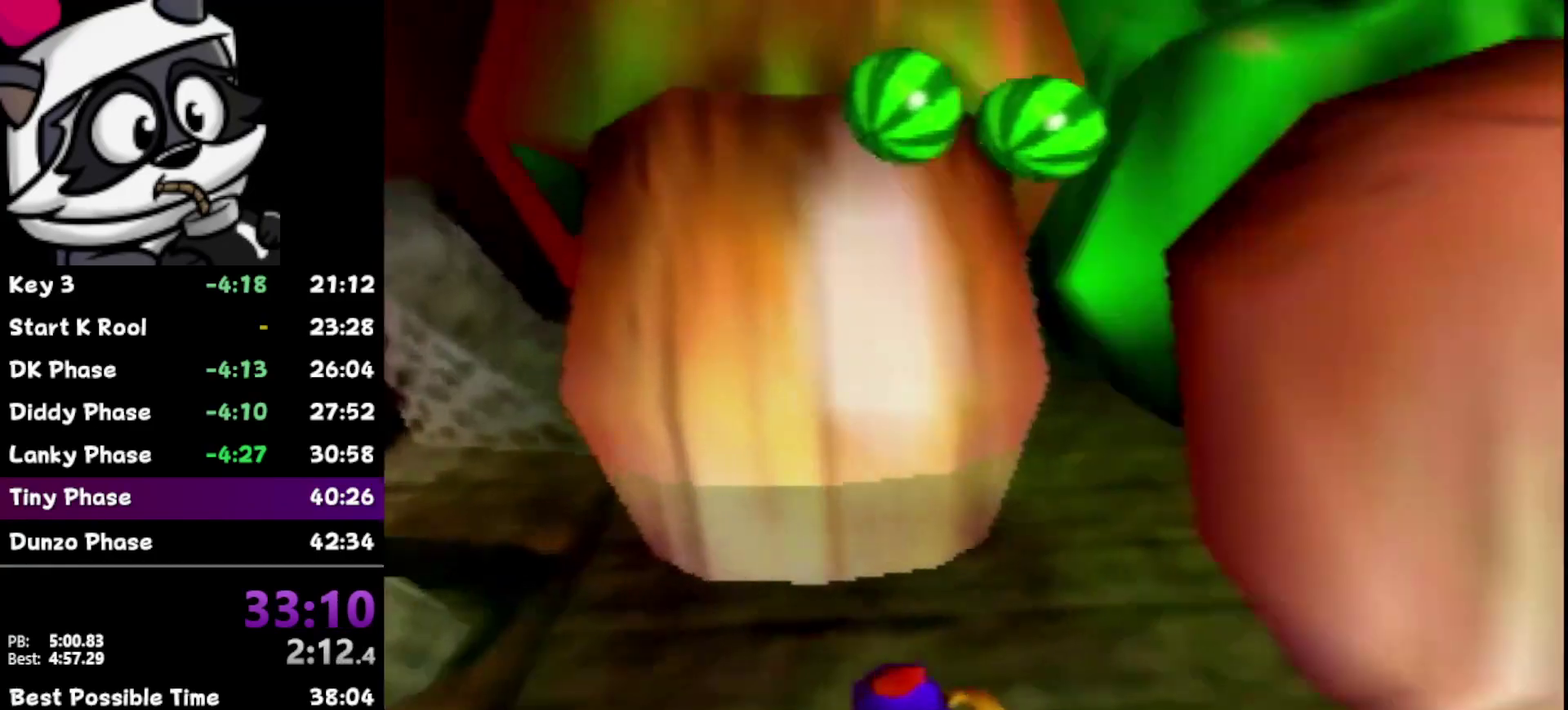
{"buttons": [], "left_stick": "center", "events": [[400, "C_UP", "down"], [483, "C_UP", "up"], [483, "left_stick", "center"]]}
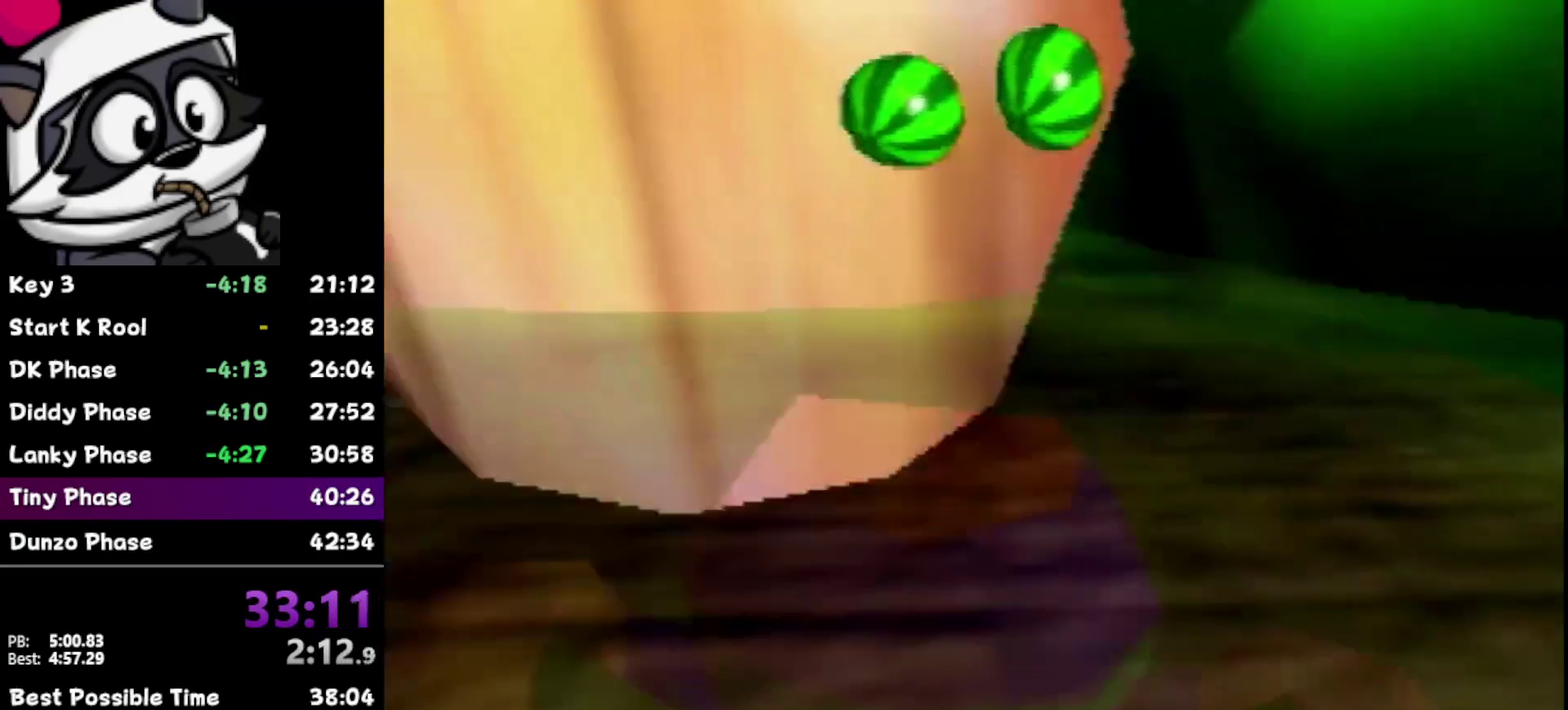
{"buttons": [], "left_stick": "right", "events": [[50, "left_stick", "right"]]}
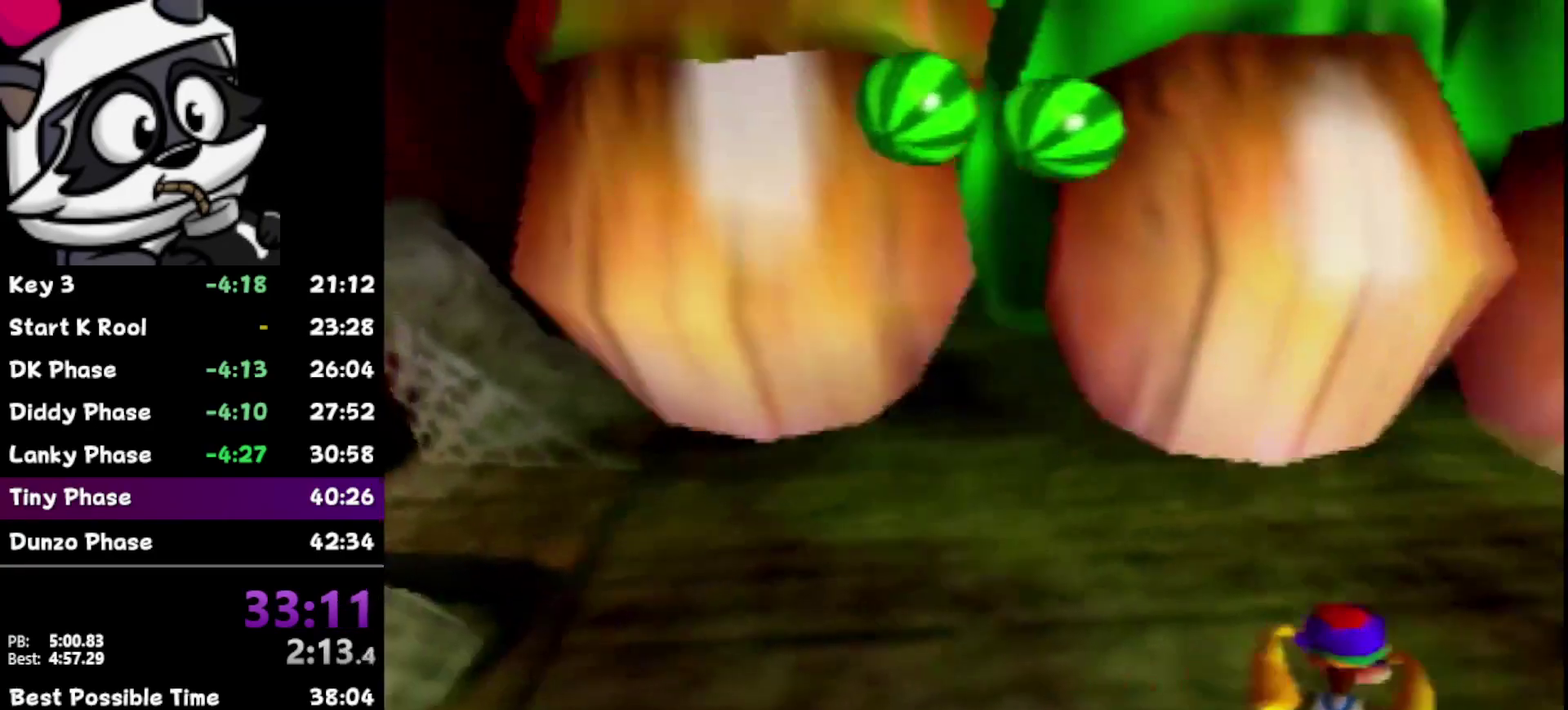
{"buttons": [], "left_stick": "up", "events": [[83, "C_UP", "down"], [83, "left_stick", "up-right"], [133, "left_stick", "center"], [250, "C_UP", "up"], [367, "left_stick", "up"]]}
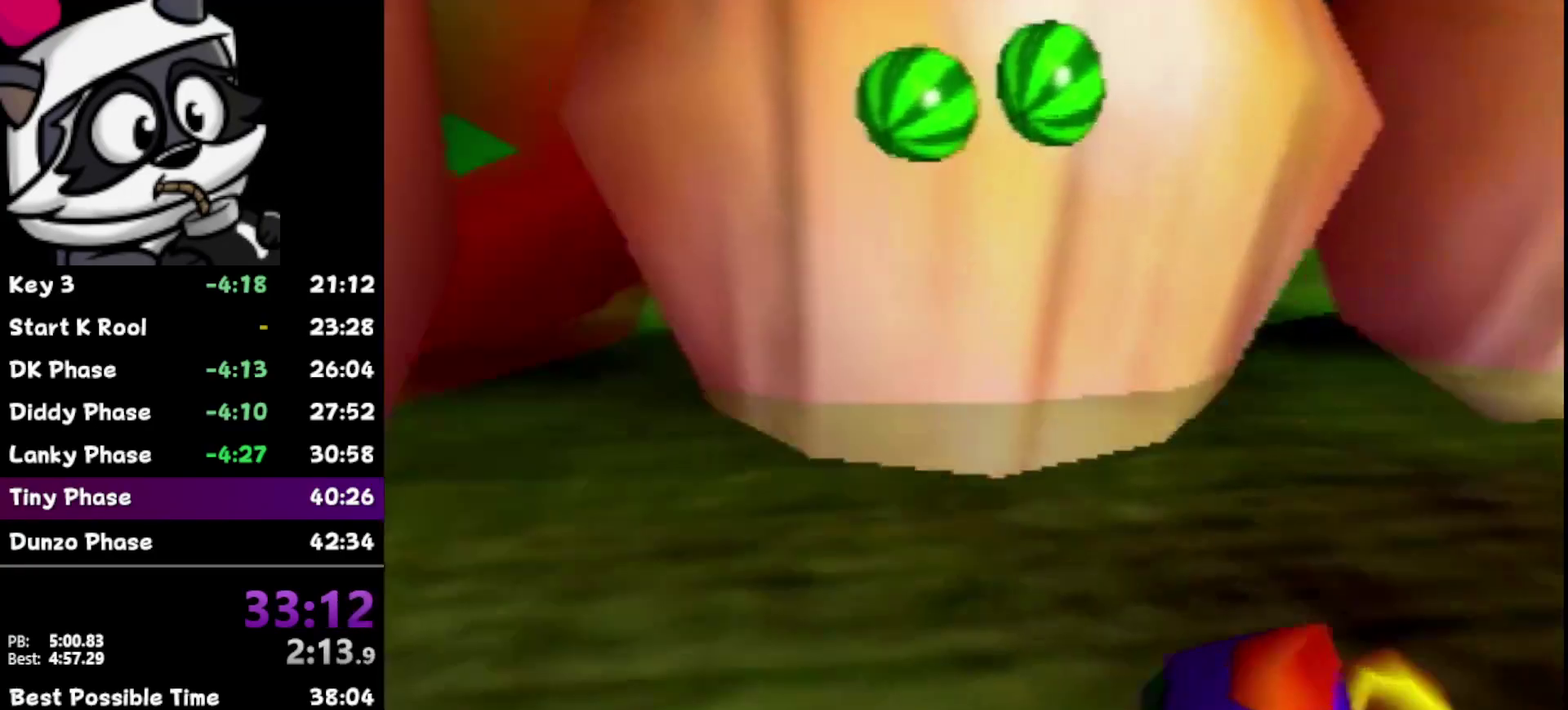
{"buttons": [], "left_stick": "up", "events": [[83, "left_stick", "up-left"], [217, "left_stick", "up"], [367, "left_stick", "center"], [483, "left_stick", "up"]]}
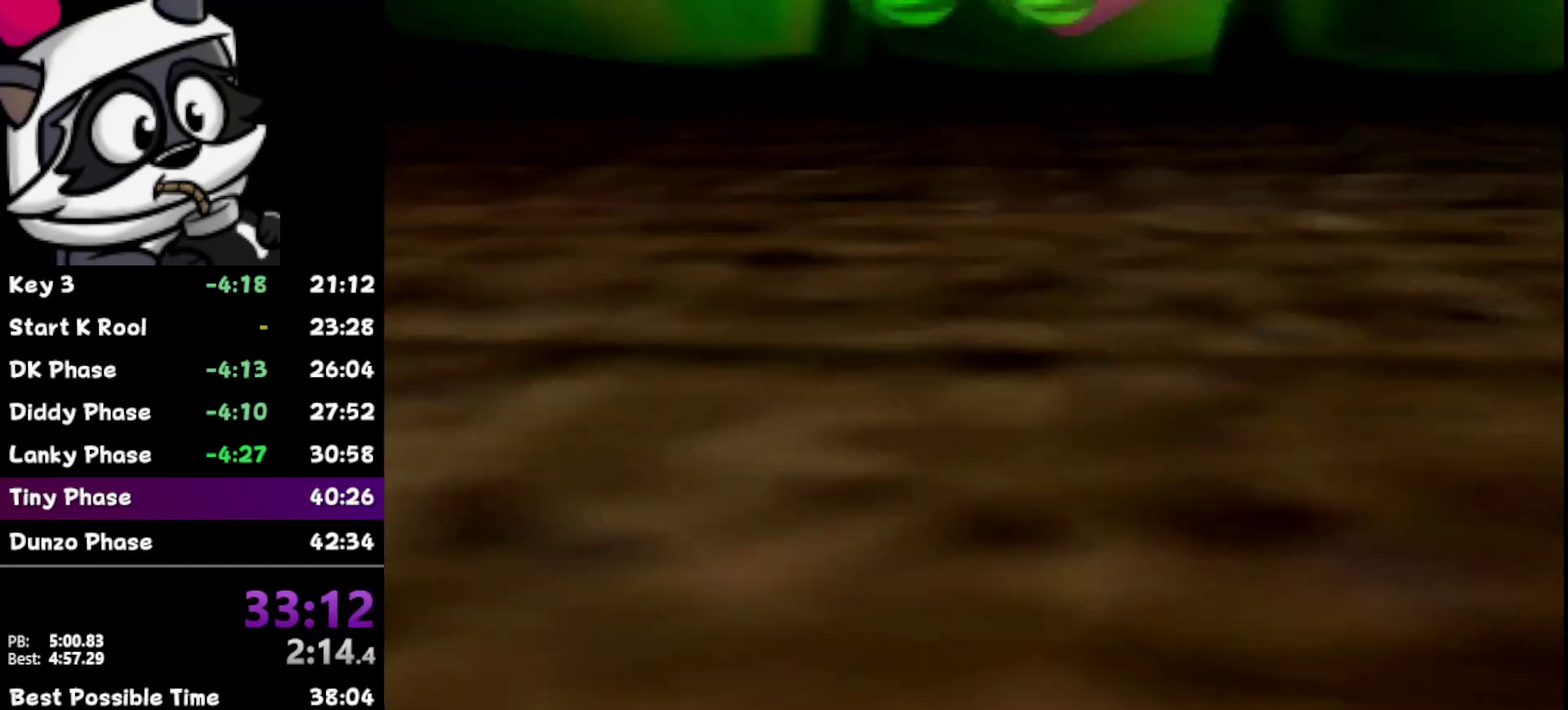
{"buttons": [], "left_stick": "center", "events": [[217, "left_stick", "center"]]}
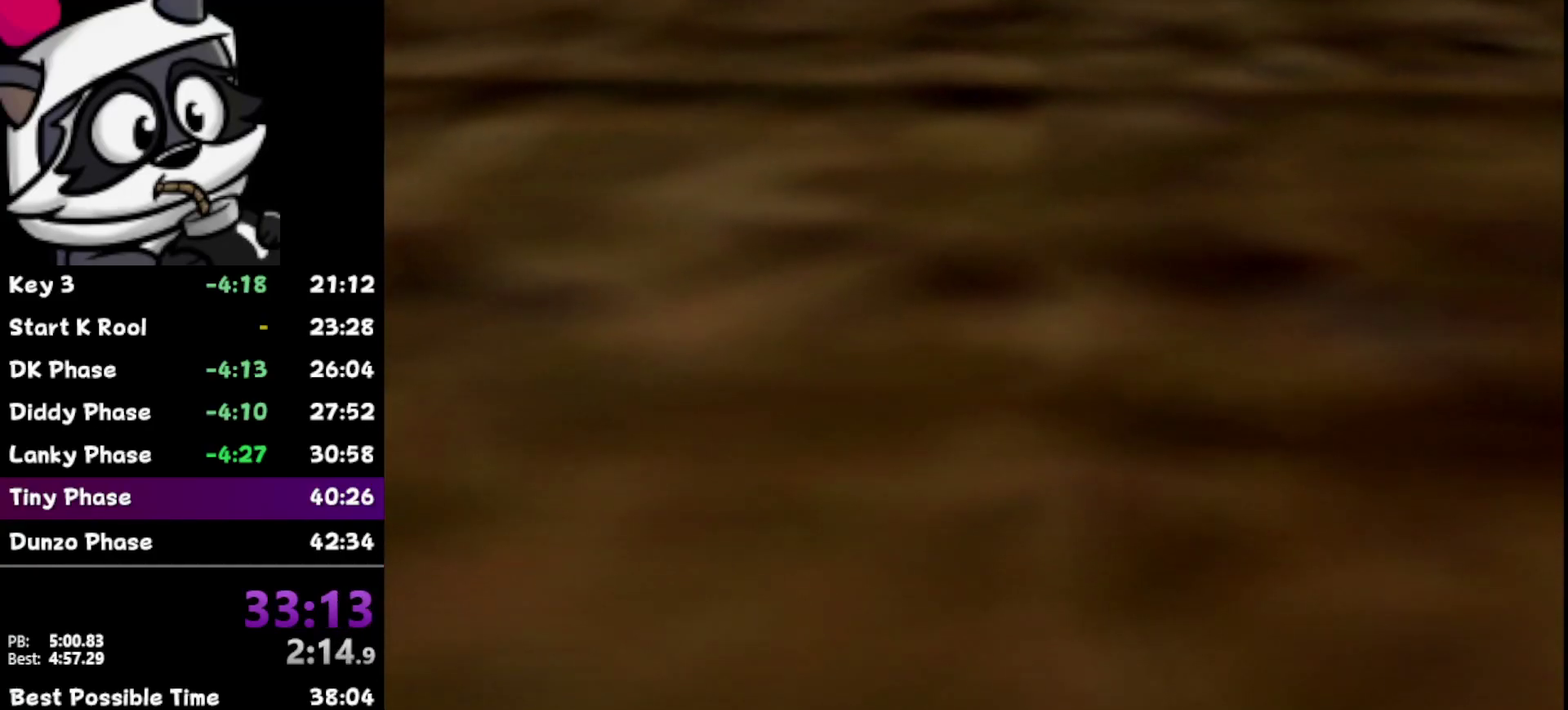
{"buttons": [], "left_stick": "left", "events": [[117, "left_stick", "up"], [200, "left_stick", "center"], [267, "C_UP", "down"], [400, "C_UP", "up"], [400, "left_stick", "left"]]}
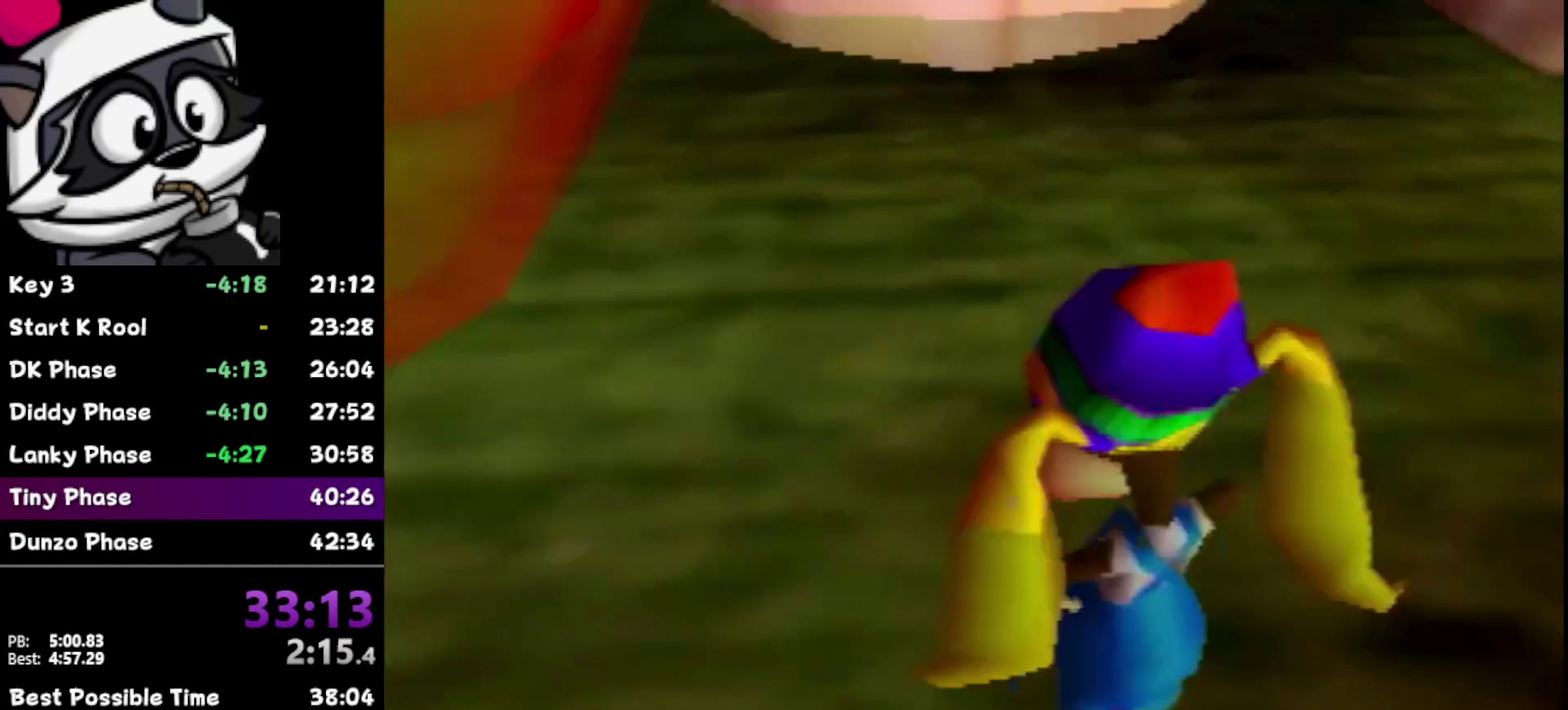
{"buttons": ["C_UP"], "left_stick": "center", "events": [[450, "C_UP", "down"], [450, "left_stick", "center"]]}
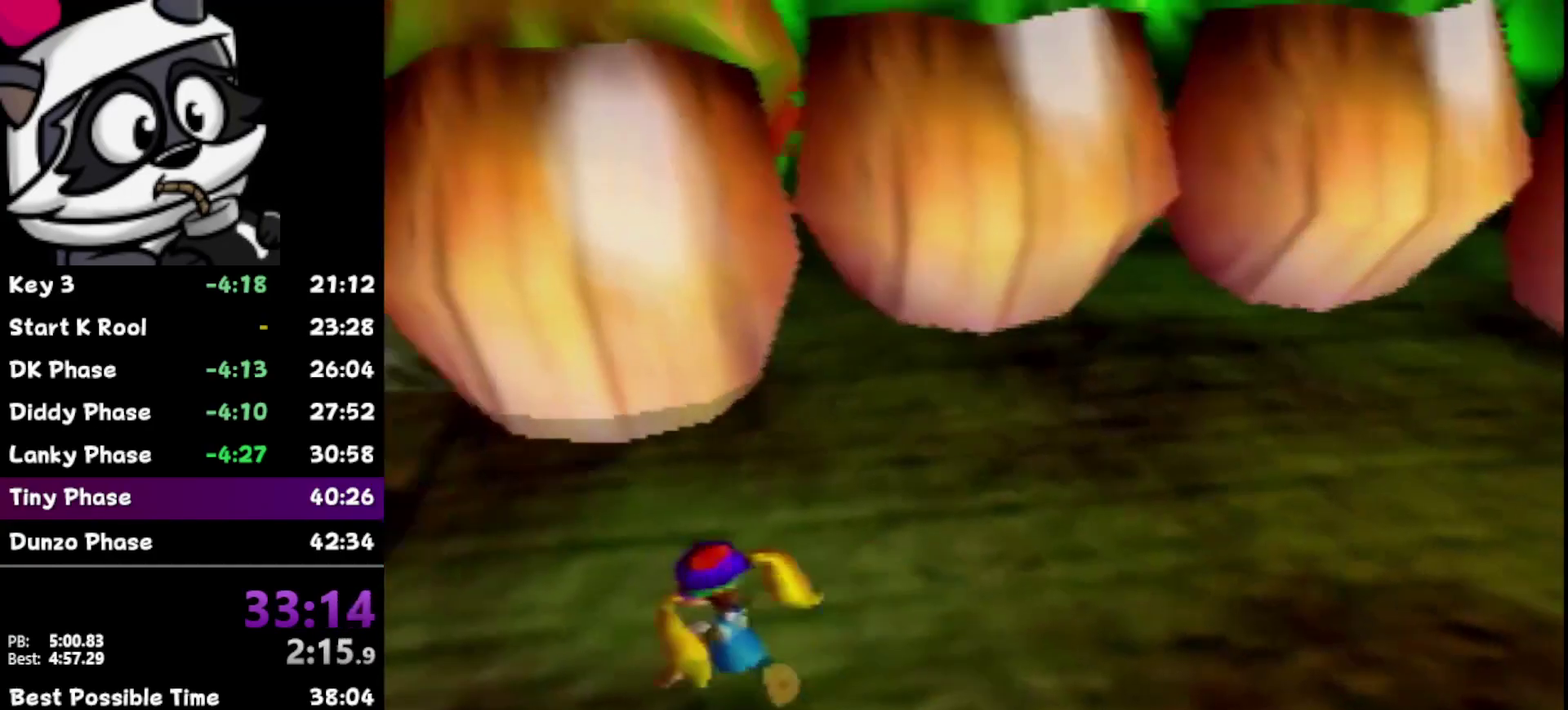
{"buttons": [], "left_stick": "up", "events": [[117, "C_UP", "up"], [117, "left_stick", "up"]]}
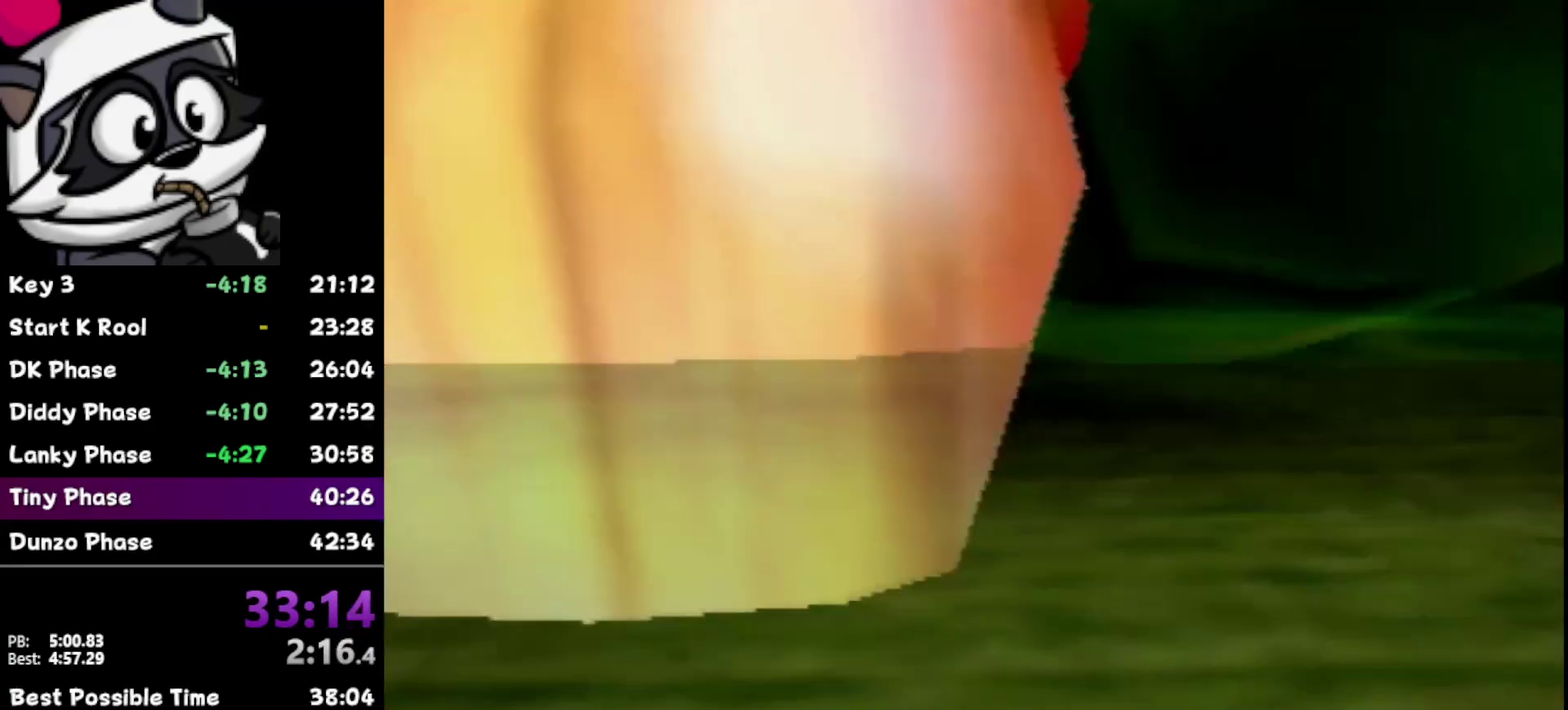
{"buttons": ["C_UP"], "left_stick": "center", "events": [[150, "left_stick", "center"], [217, "Z", "down"], [233, "C_RIGHT", "down"], [333, "C_RIGHT", "up"], [367, "Z", "up"], [500, "C_UP", "down"]]}
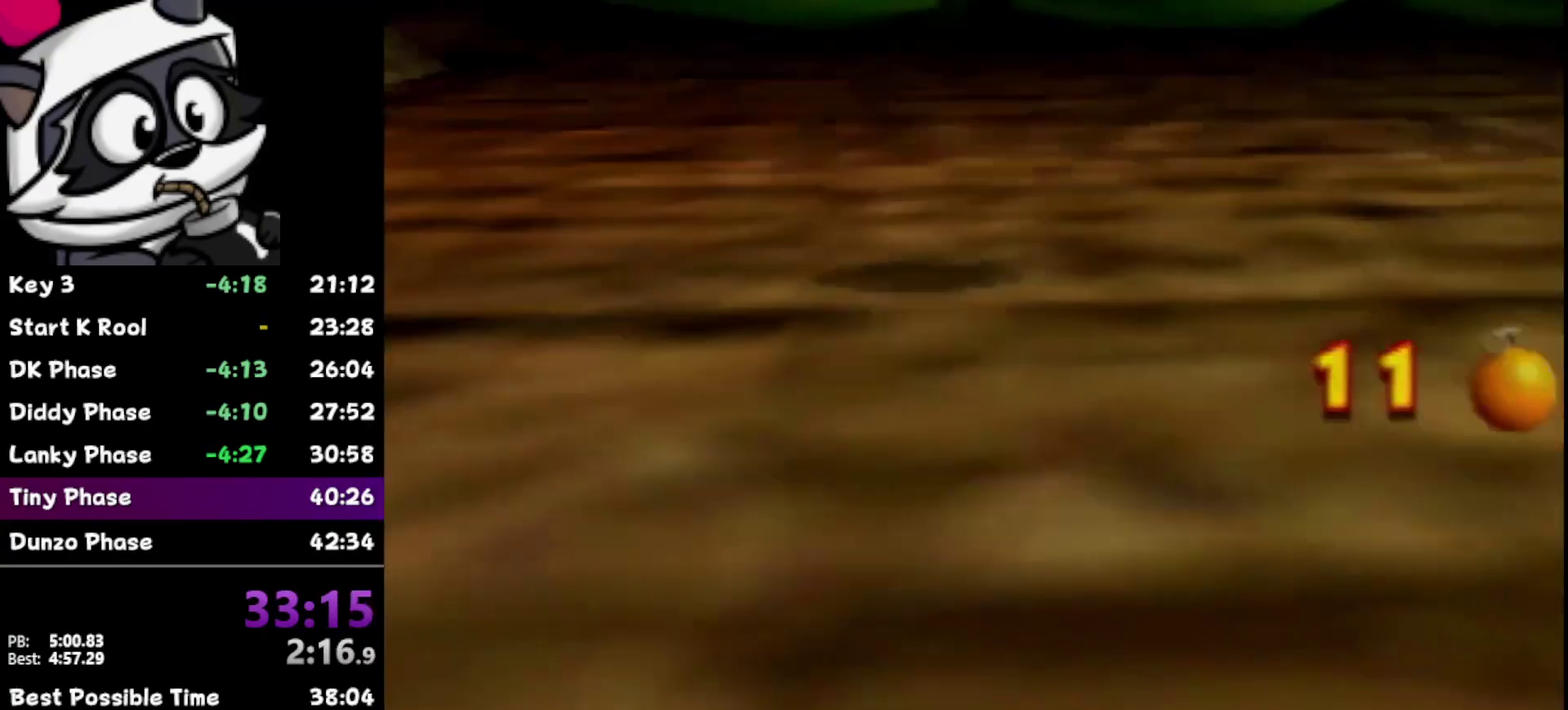
{"buttons": [], "left_stick": "right", "events": [[50, "C_UP", "up"], [167, "left_stick", "right"]]}
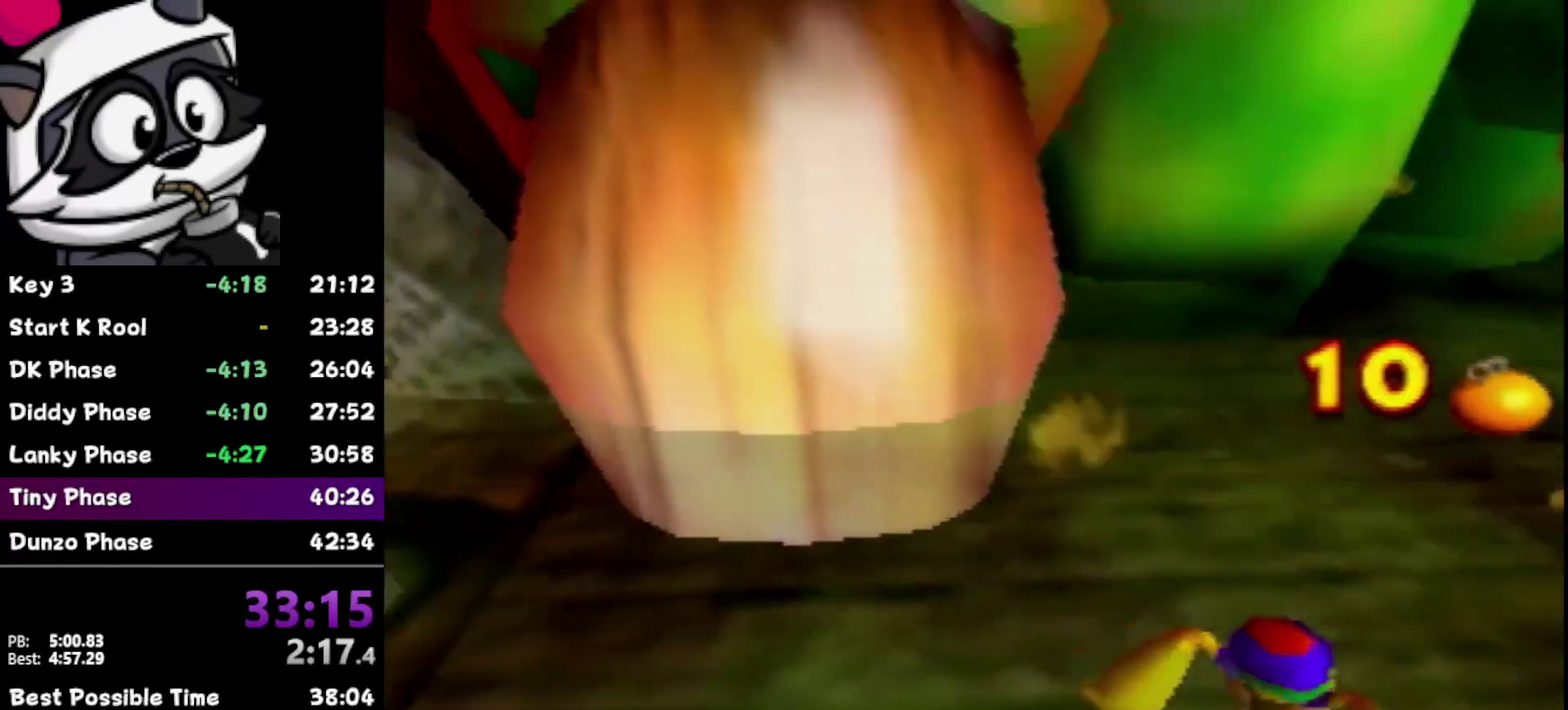
{"buttons": ["C_UP"], "left_stick": "center", "events": [[33, "left_stick", "up-right"], [217, "left_stick", "center"], [417, "C_UP", "down"]]}
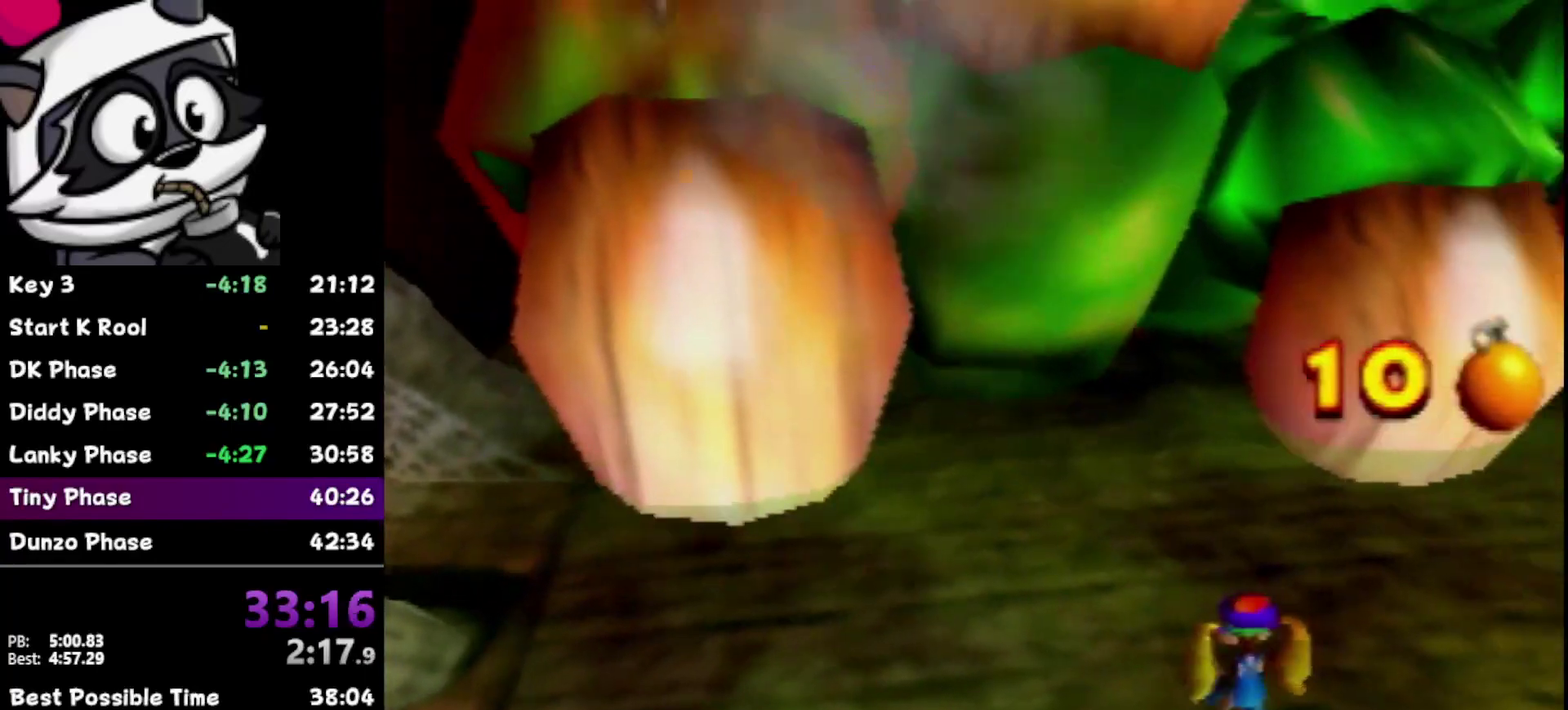
{"buttons": [], "left_stick": "up", "events": [[50, "C_UP", "up"], [200, "left_stick", "up"]]}
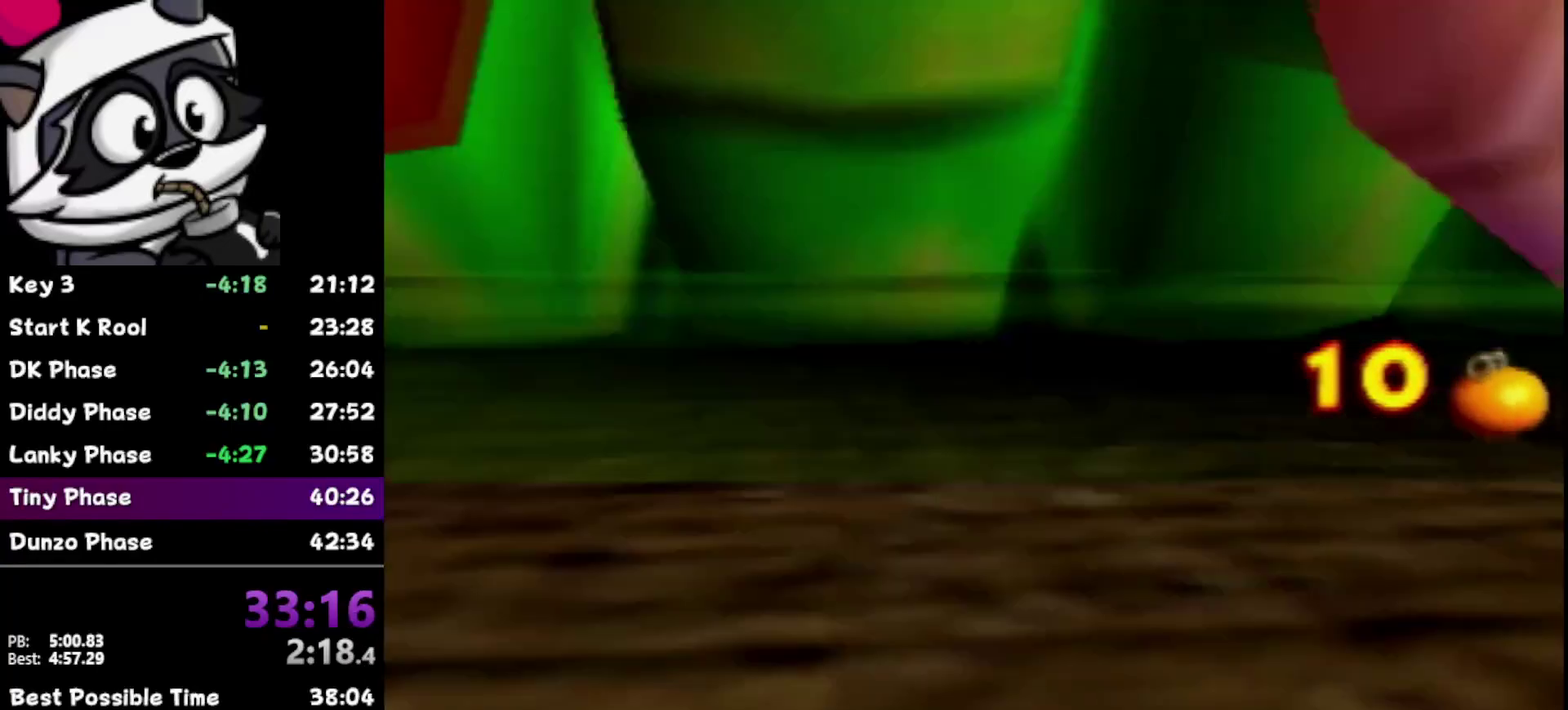
{"buttons": [], "left_stick": "center", "events": [[117, "left_stick", "center"], [300, "left_stick", "up"], [367, "left_stick", "center"]]}
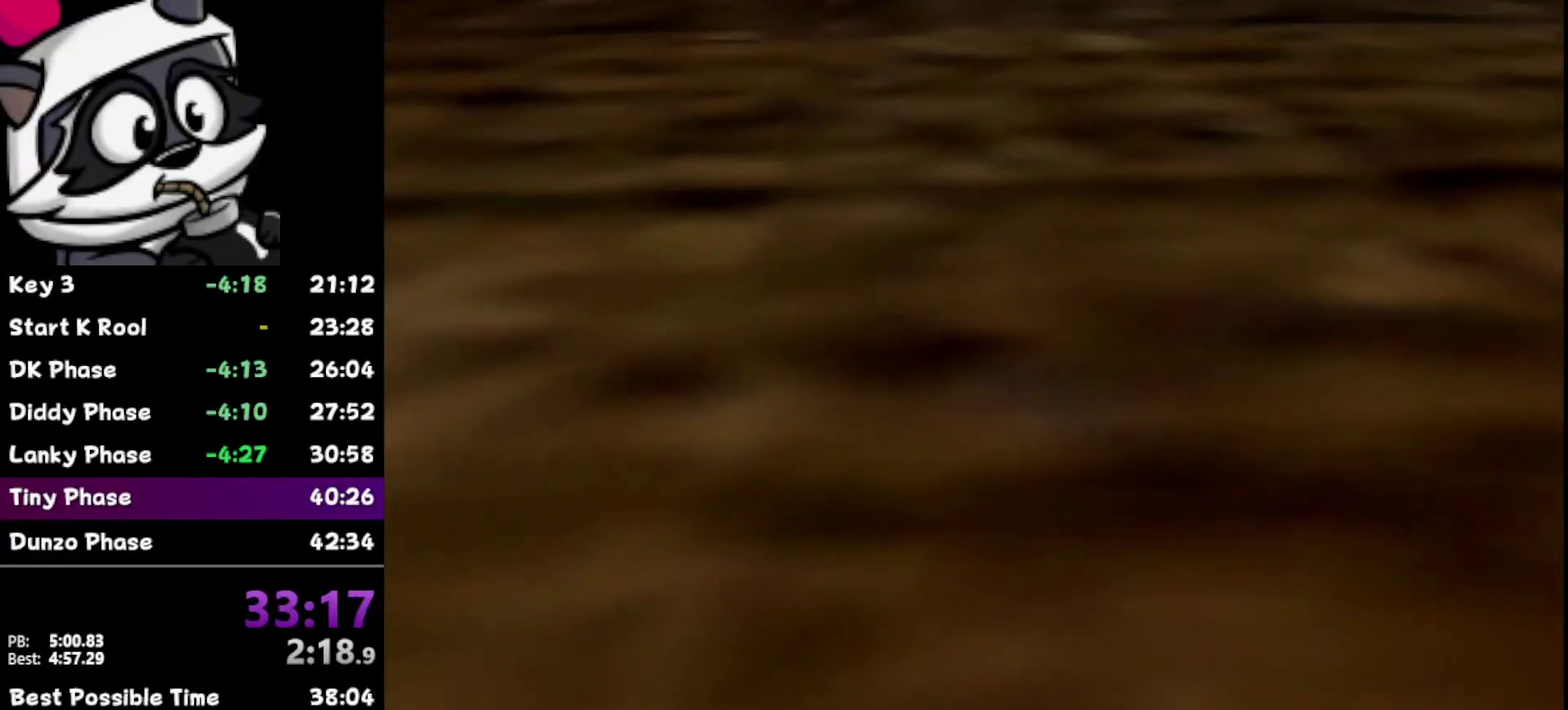
{"buttons": [], "left_stick": "center", "events": [[67, "left_stick", "up"], [133, "left_stick", "center"], [400, "left_stick", "up-left"], [500, "left_stick", "center"]]}
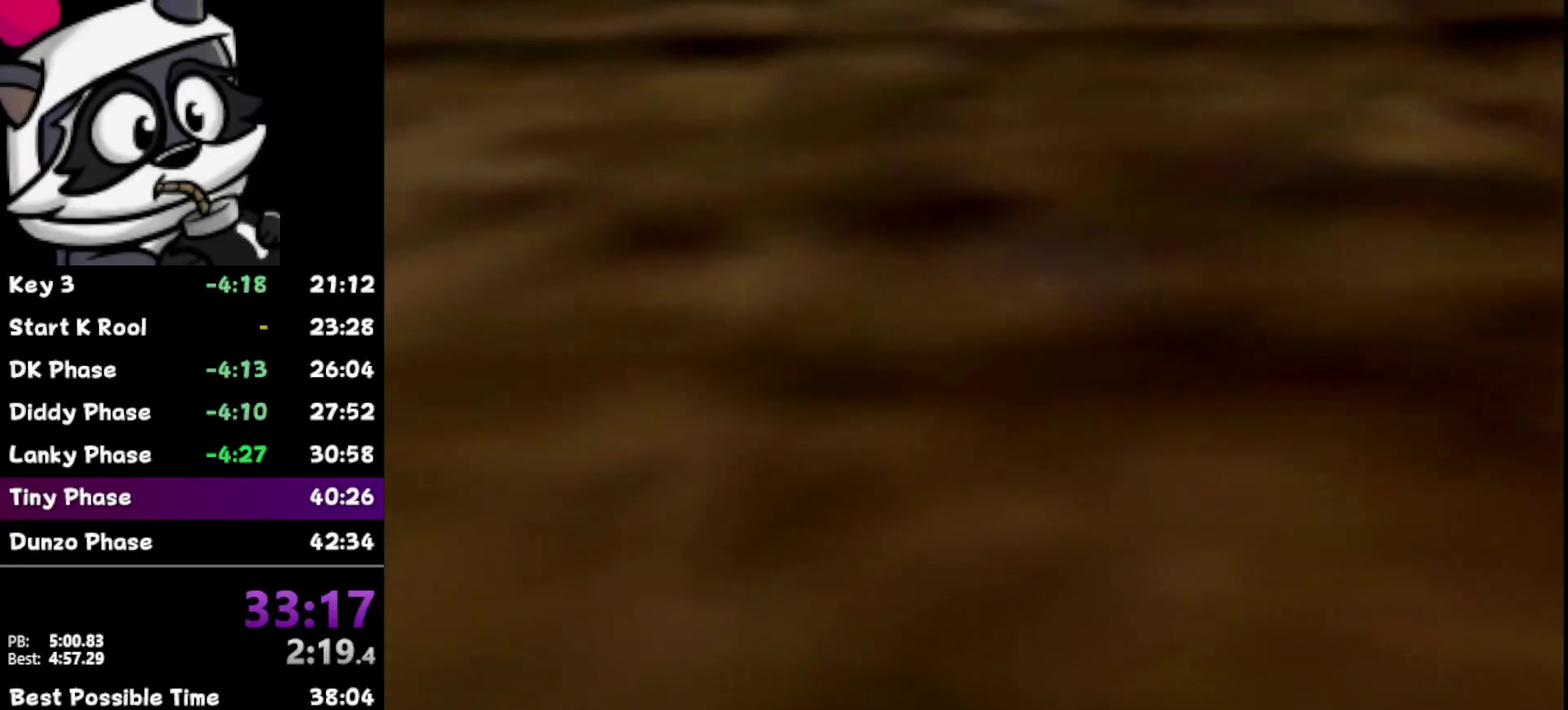
{"buttons": [], "left_stick": "center", "events": []}
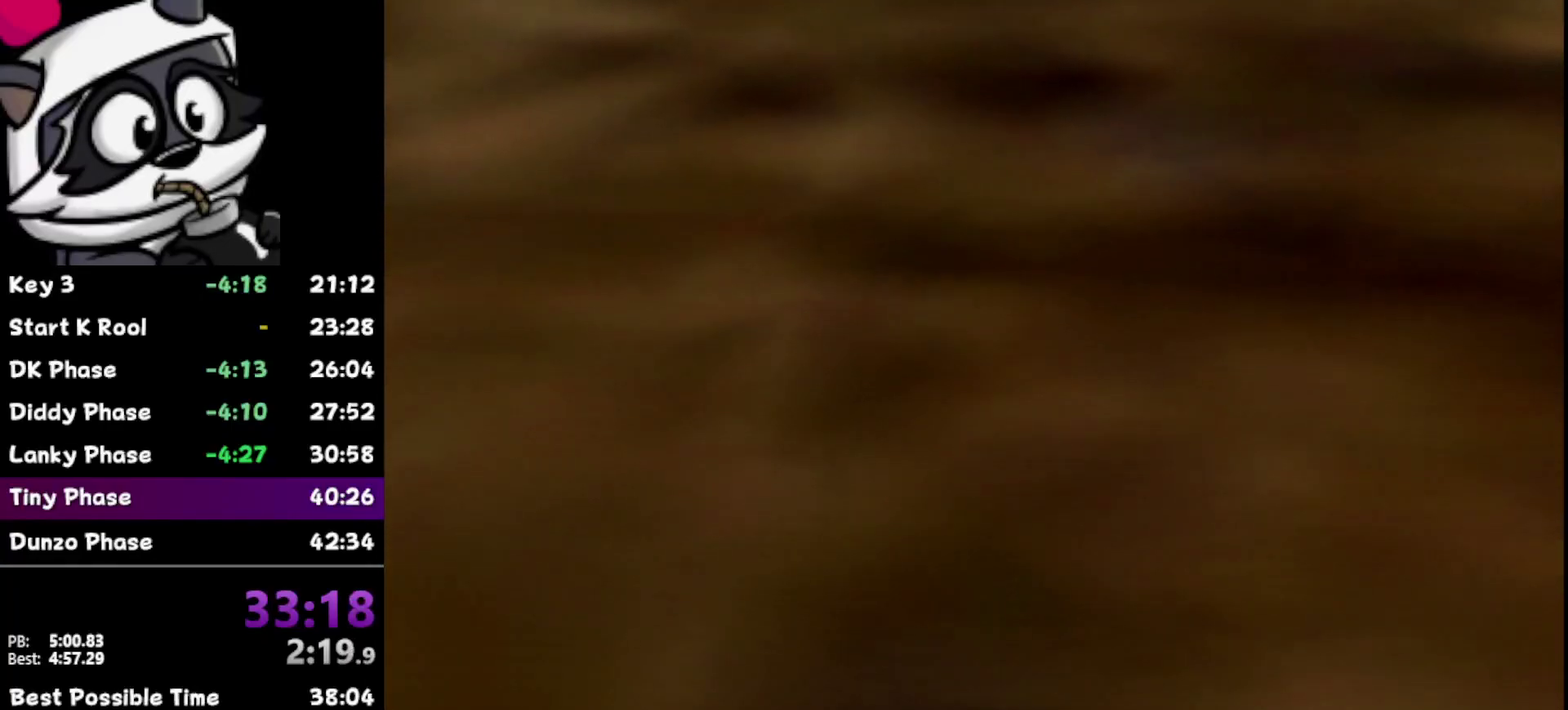
{"buttons": [], "left_stick": "center", "events": []}
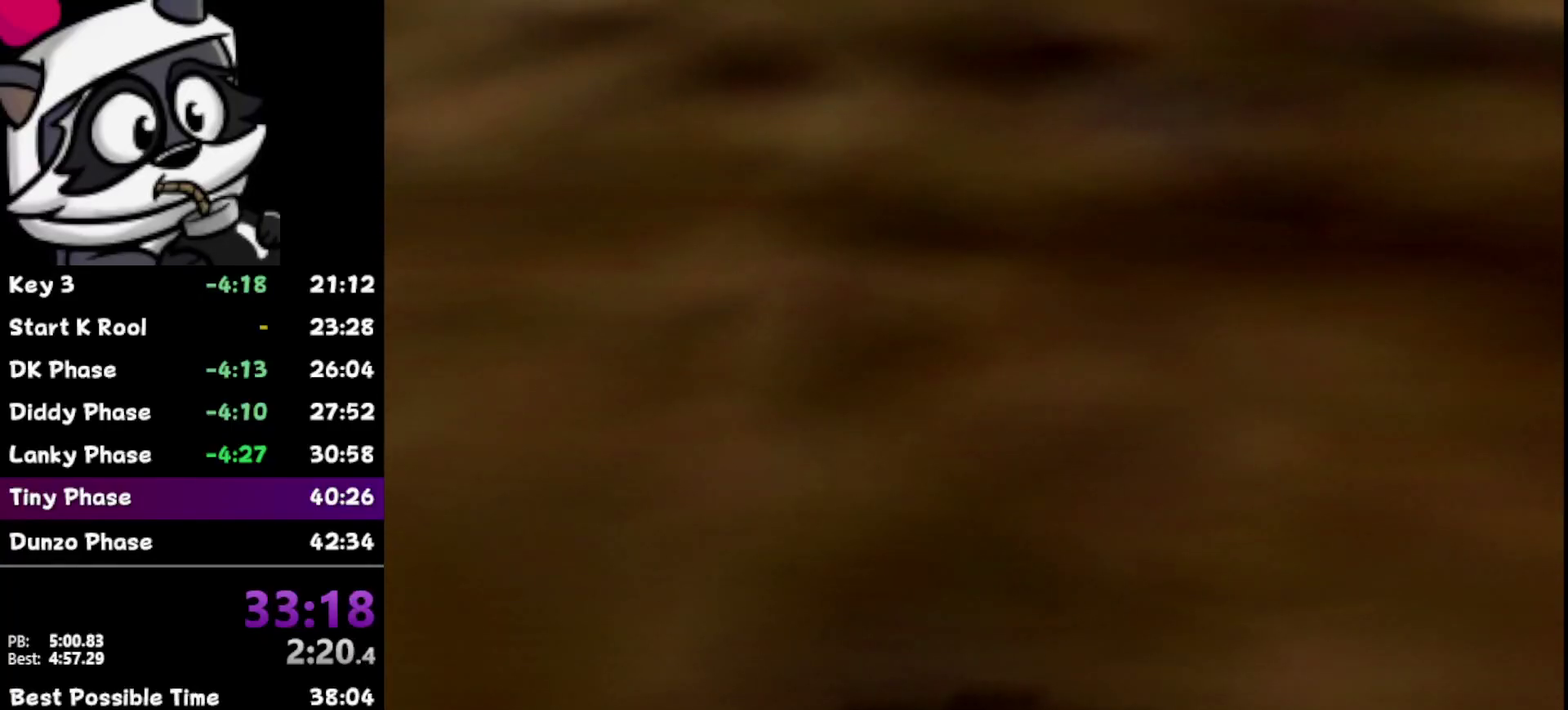
{"buttons": [], "left_stick": "right", "events": [[267, "C_UP", "down"], [433, "C_UP", "up"], [433, "left_stick", "right"]]}
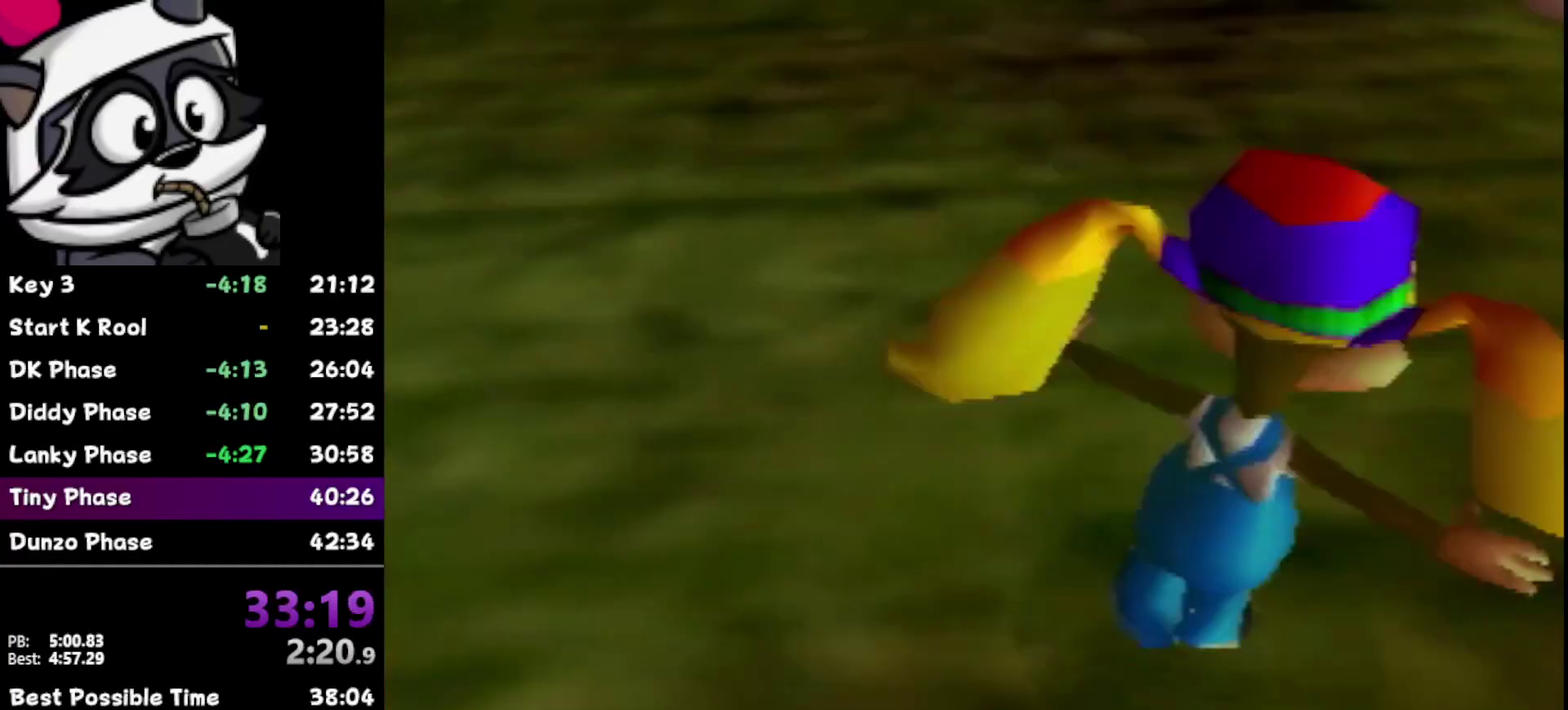
{"buttons": ["C_UP"], "left_stick": "right", "events": [[483, "C_UP", "down"]]}
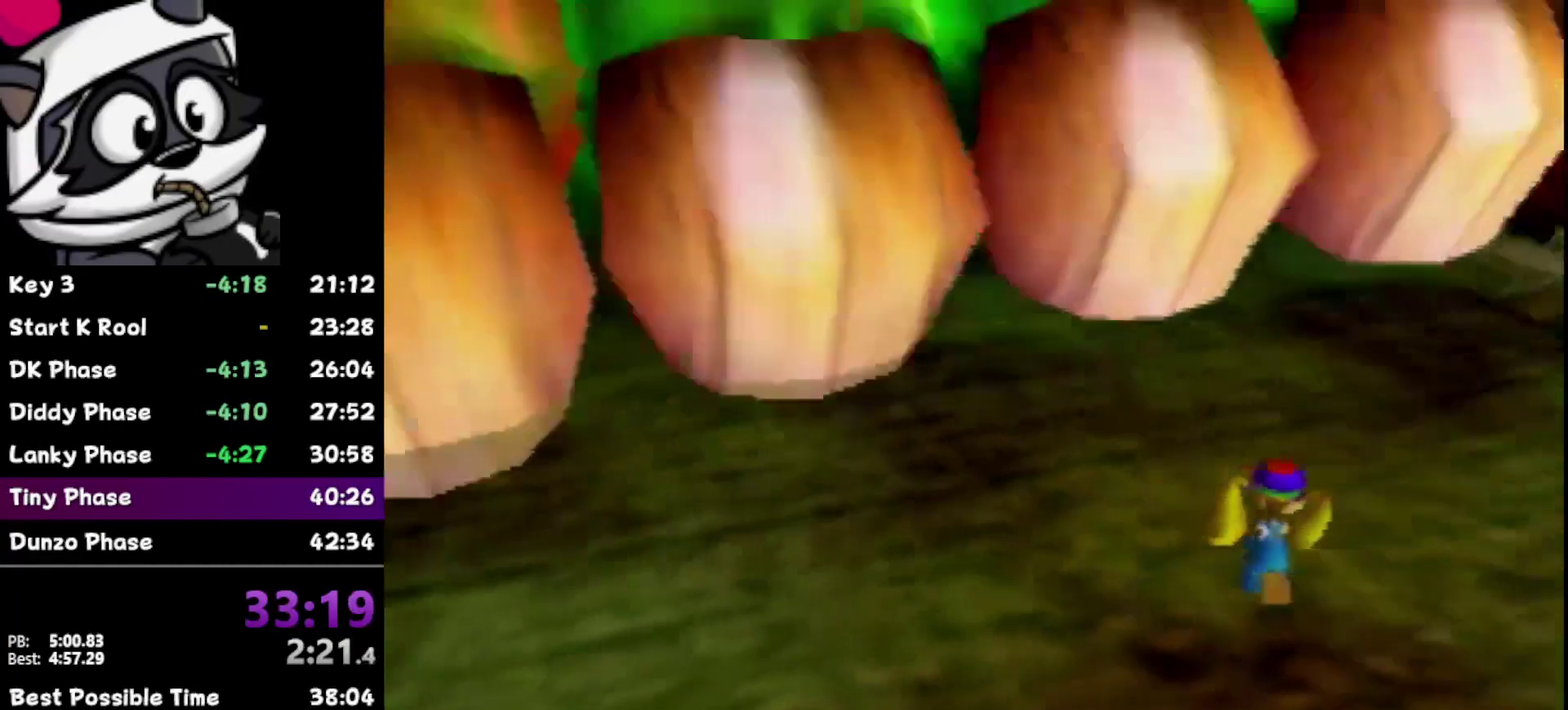
{"buttons": [], "left_stick": "up", "events": [[50, "left_stick", "center"], [150, "C_UP", "up"], [200, "left_stick", "up"]]}
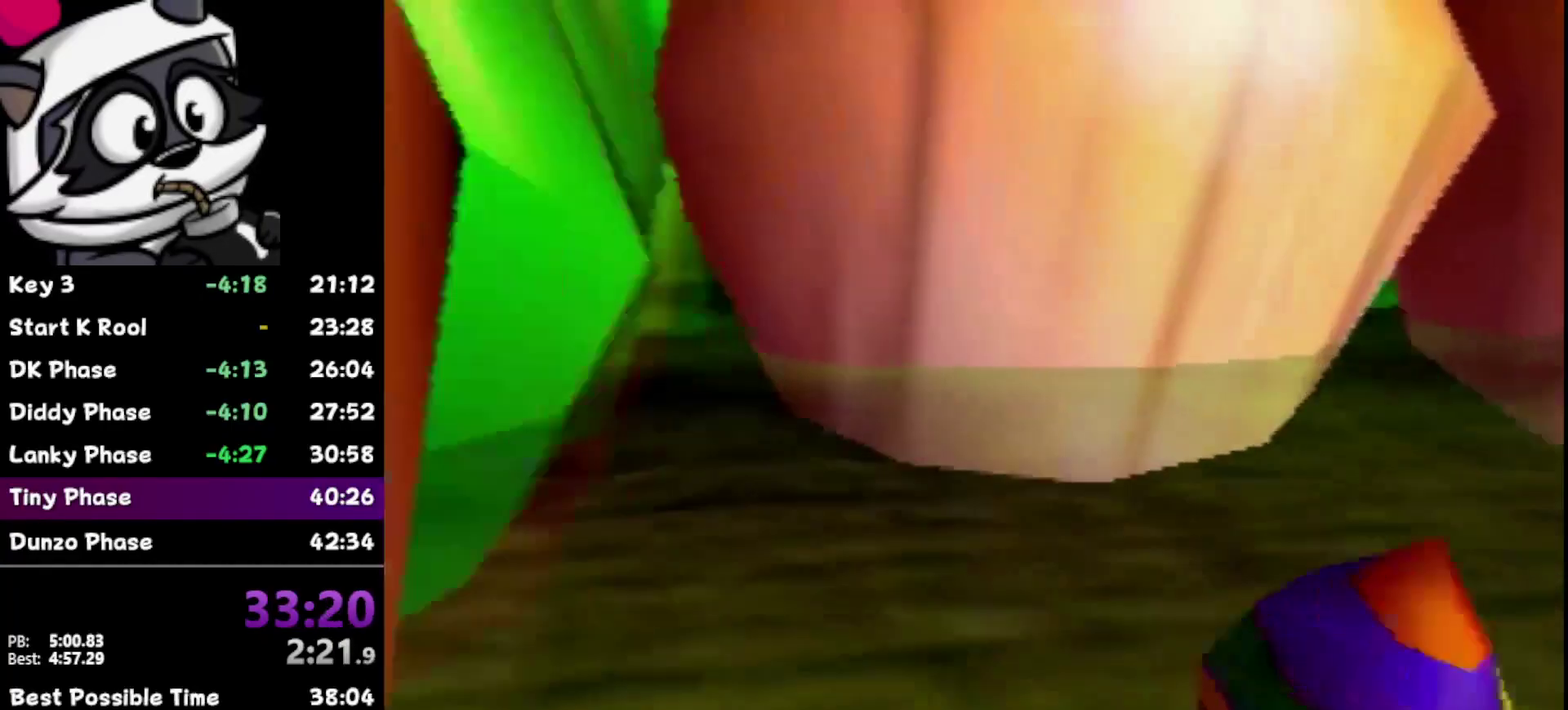
{"buttons": [], "left_stick": "center", "events": [[483, "left_stick", "center"]]}
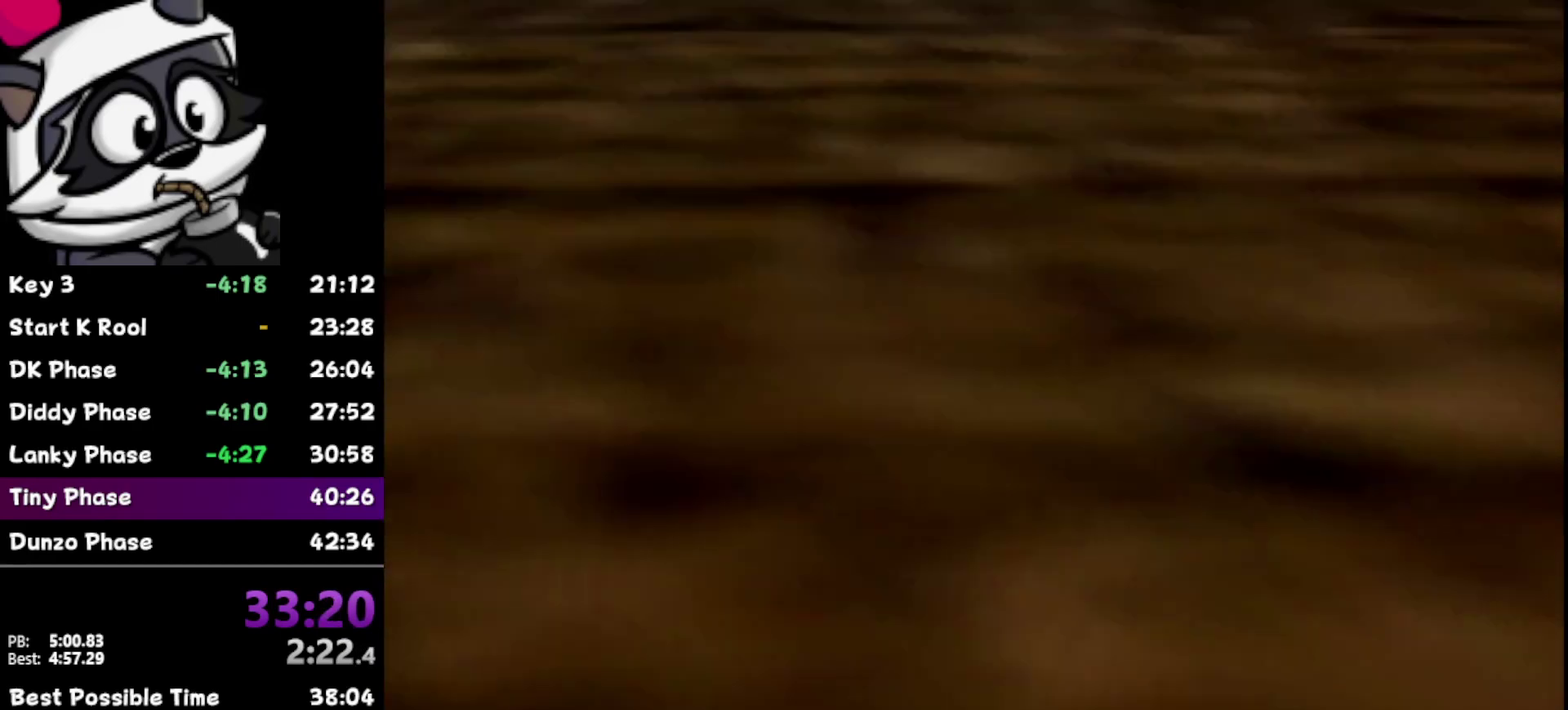
{"buttons": [], "left_stick": "center", "events": []}
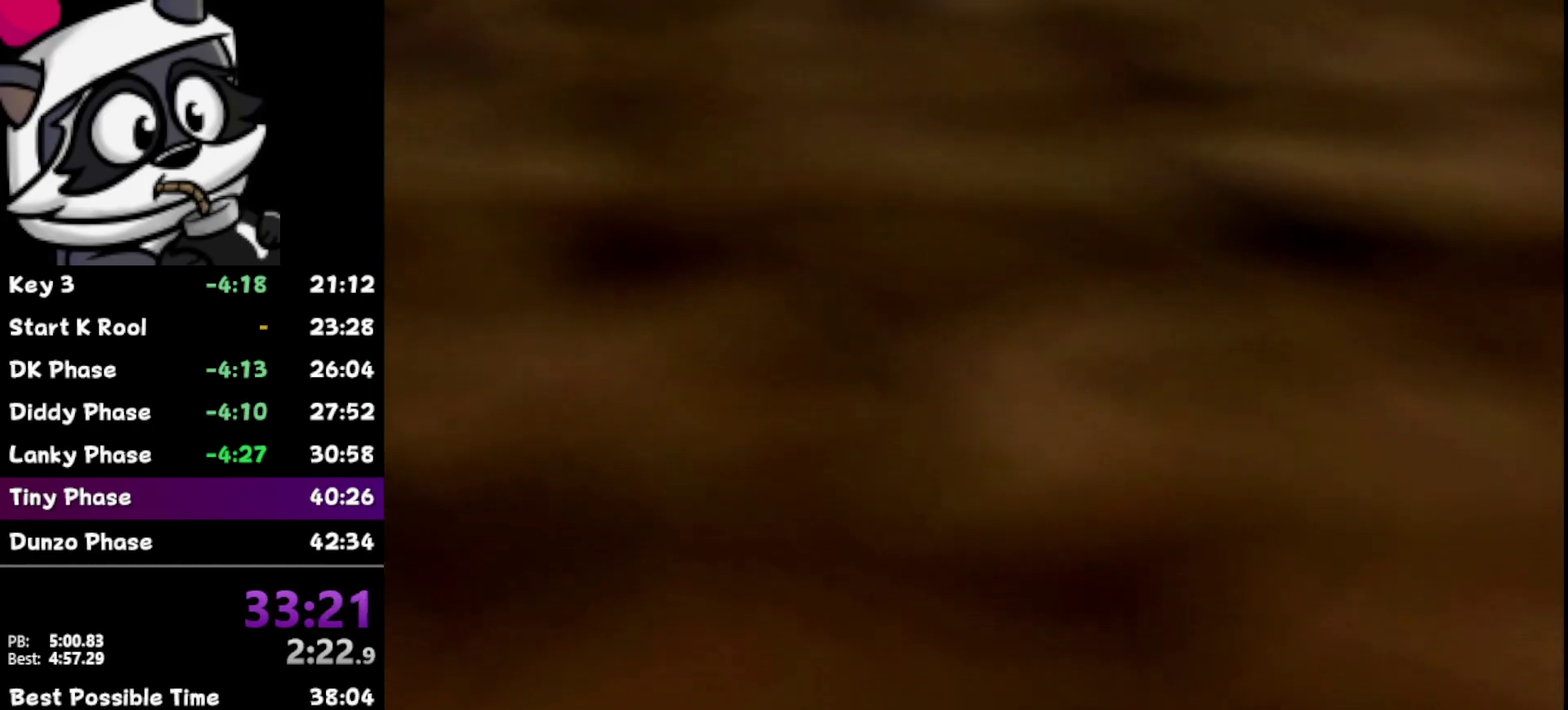
{"buttons": [], "left_stick": "left", "events": [[50, "C_UP", "down"], [200, "C_UP", "up"], [200, "left_stick", "left"]]}
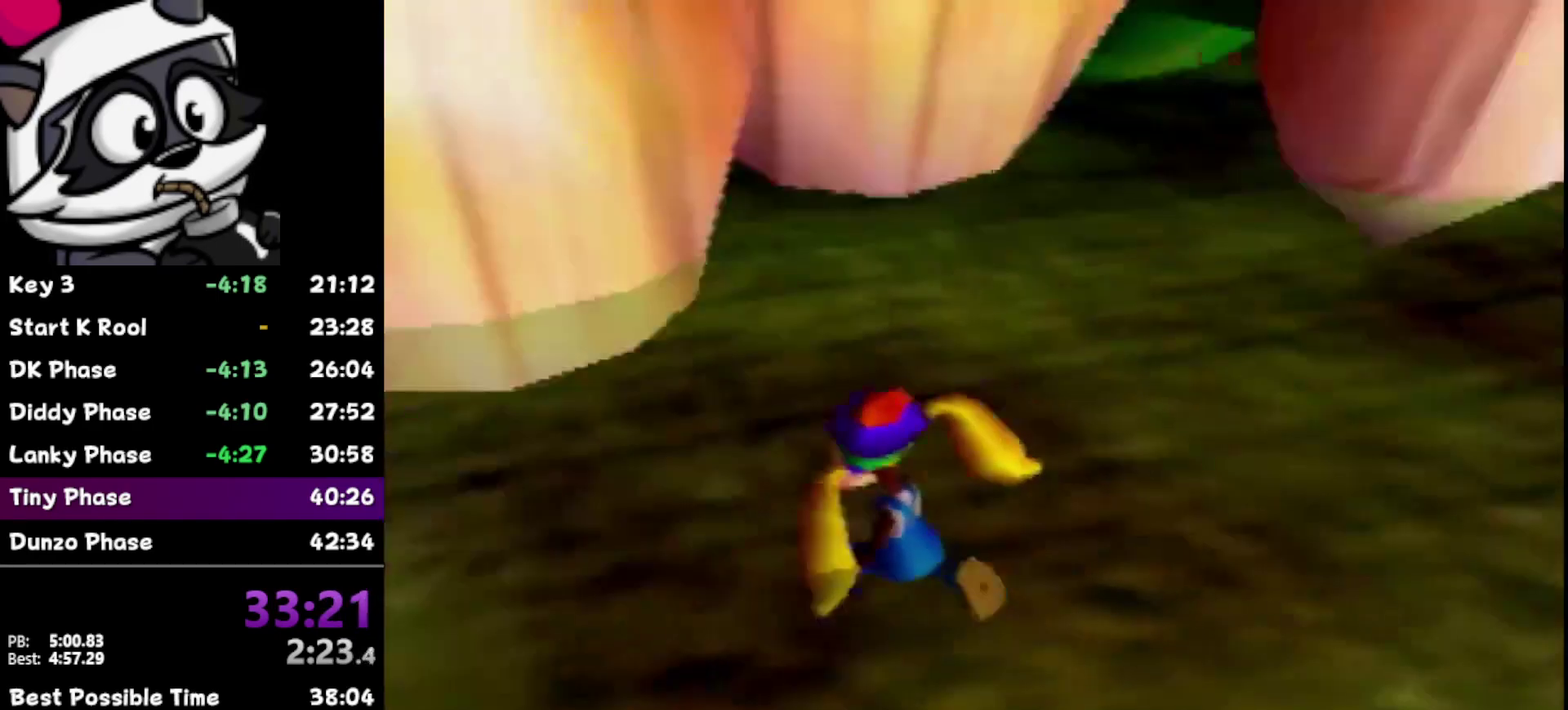
{"buttons": [], "left_stick": "up", "events": [[250, "C_UP", "down"], [283, "left_stick", "center"], [400, "C_UP", "up"], [433, "left_stick", "up"]]}
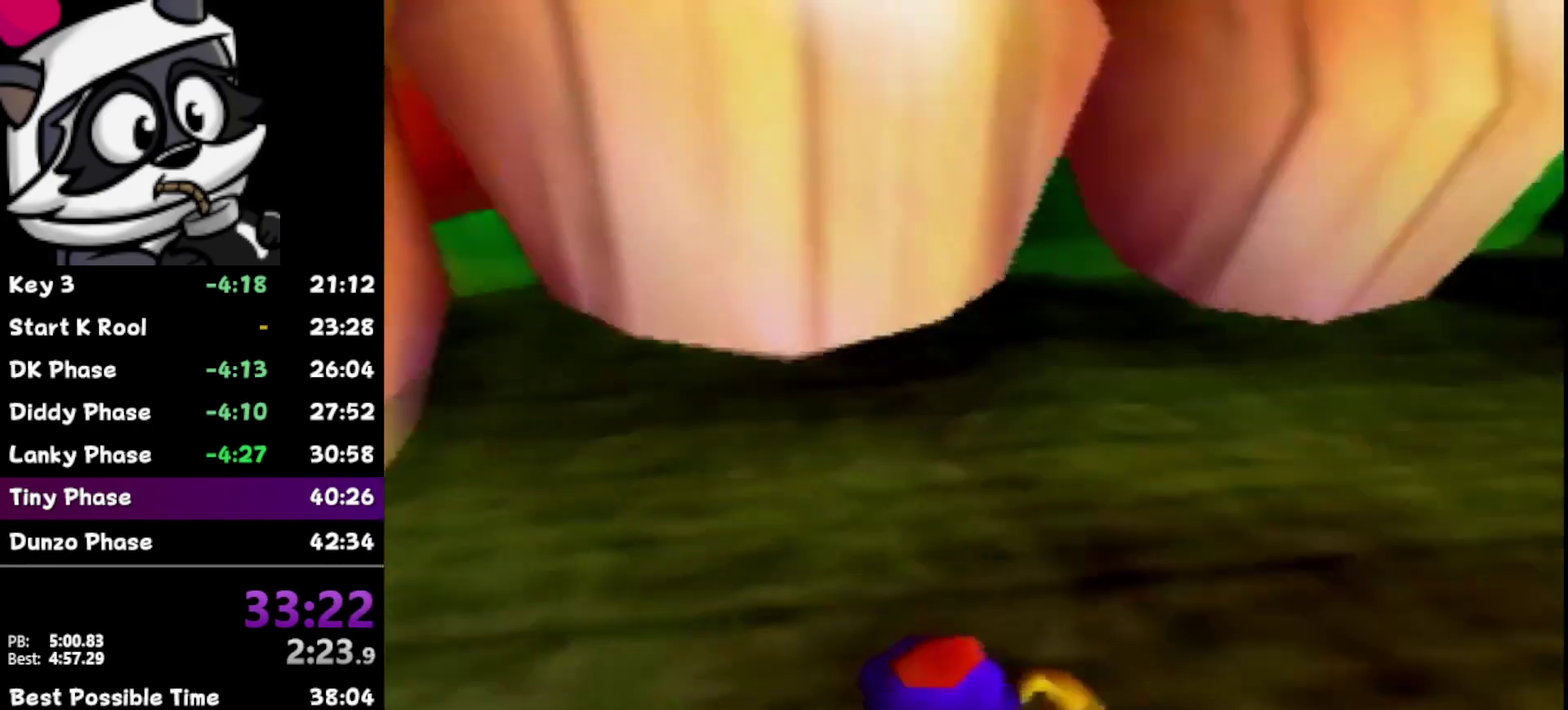
{"buttons": [], "left_stick": "up", "events": []}